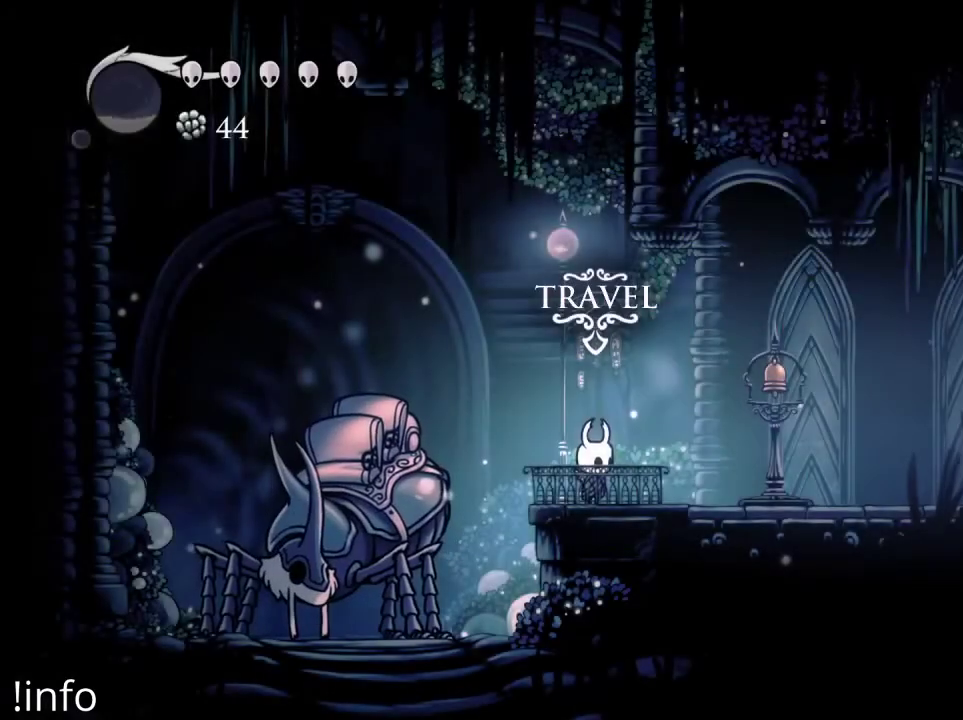
Gameplay with a controller (Xbox layout); each line is a JSON object with the inputs held at the frame after it (dt_ms = milliseconds from this image to that frame). "events" lists button and stick changes between this image and that frame as [ms after this image, input, new state], when the widget could be followed in between.
{"dt_ms": 500, "buttons": ["DPAD_RIGHT"], "left_stick": "center", "right_stick": "center", "events": [[300, "DPAD_RIGHT", "down"]]}
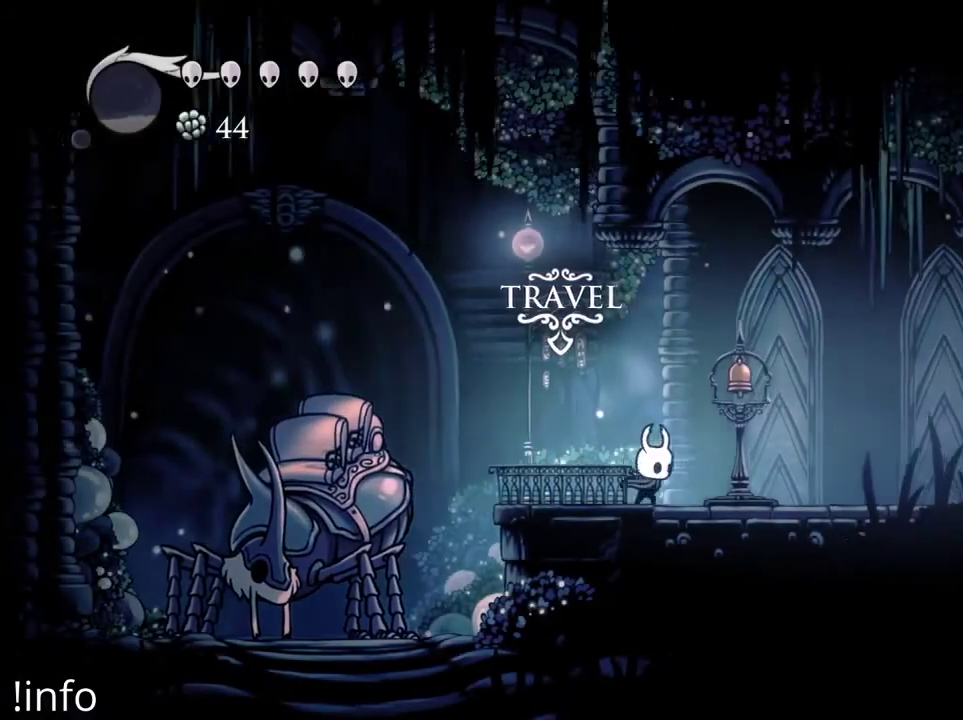
{"dt_ms": 500, "buttons": ["R2", "DPAD_RIGHT"], "left_stick": "center", "right_stick": "center", "events": [[467, "R2", "down"]]}
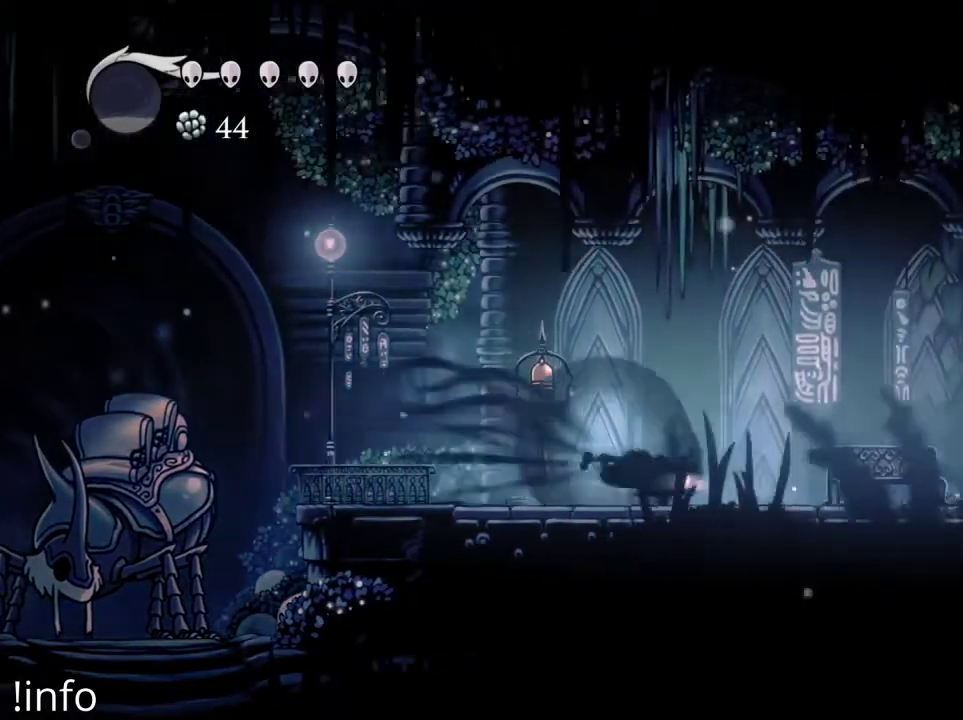
{"dt_ms": 500, "buttons": ["DPAD_RIGHT"], "left_stick": "center", "right_stick": "center", "events": [[100, "R2", "up"], [200, "R2", "down"], [333, "R2", "up"], [400, "R2", "down"], [500, "R2", "up"]]}
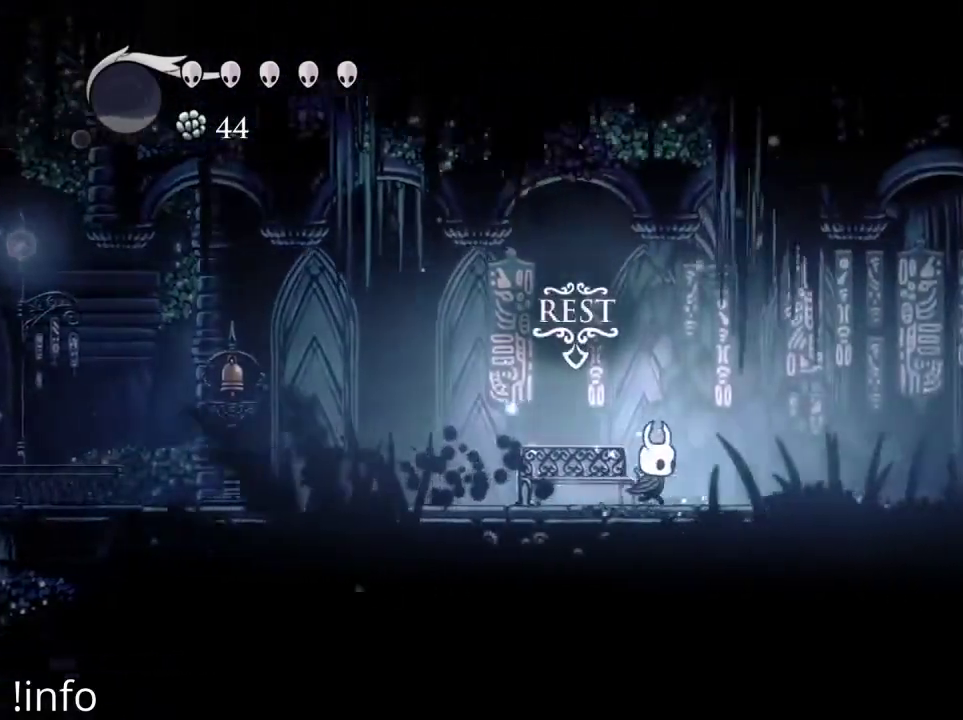
{"dt_ms": 500, "buttons": ["DPAD_LEFT"], "left_stick": "center", "right_stick": "center", "events": [[167, "R2", "down"], [267, "R2", "up"], [300, "DPAD_LEFT", "down"], [300, "DPAD_RIGHT", "up"]]}
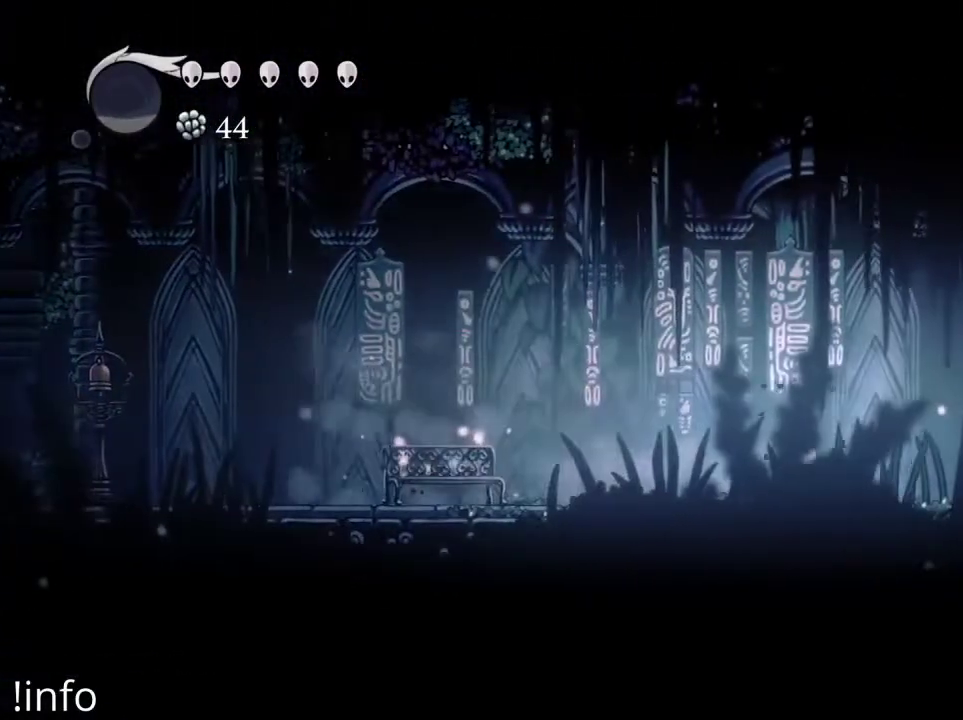
{"dt_ms": 500, "buttons": ["DPAD_LEFT"], "left_stick": "center", "right_stick": "center", "events": []}
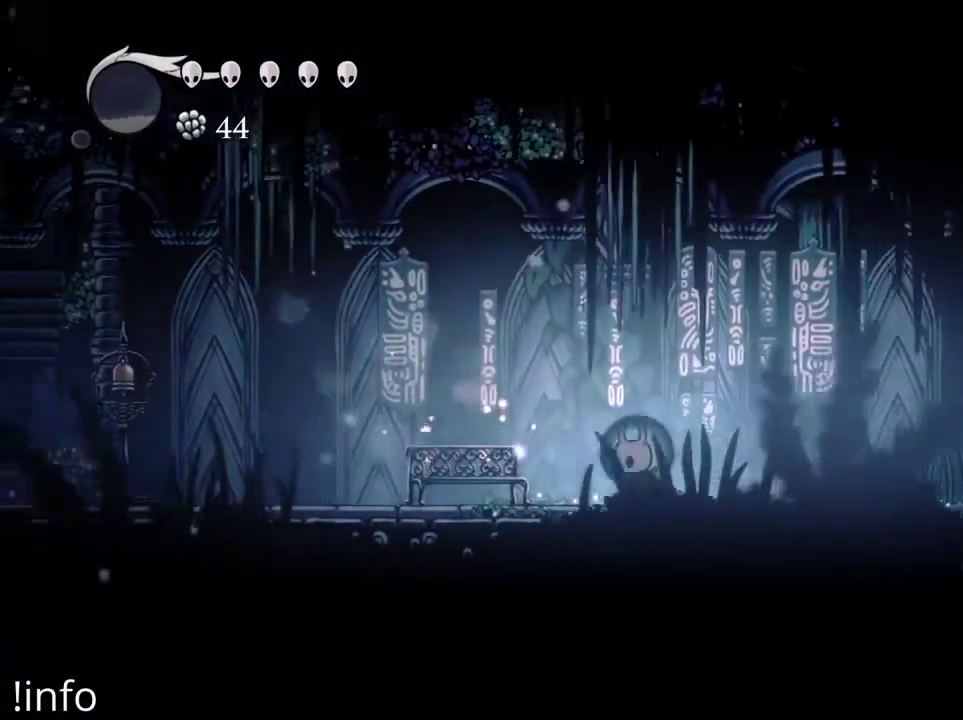
{"dt_ms": 500, "buttons": ["DPAD_DOWN"], "left_stick": "center", "right_stick": "center", "events": [[333, "DPAD_LEFT", "up"], [433, "DPAD_DOWN", "down"]]}
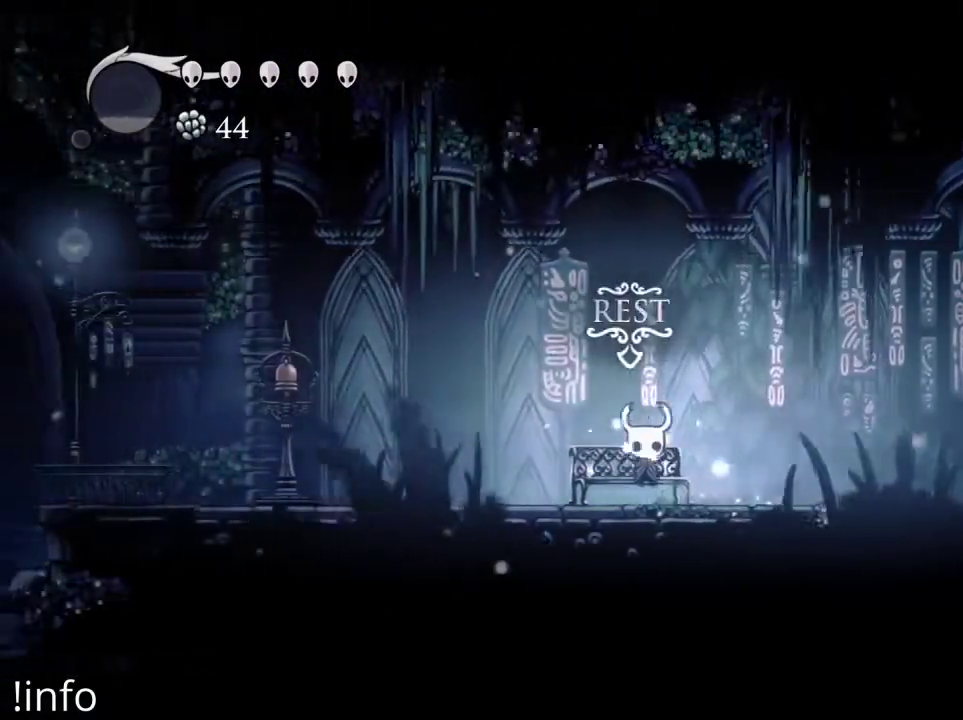
{"dt_ms": 500, "buttons": [], "left_stick": "center", "right_stick": "center", "events": [[67, "DPAD_DOWN", "up"]]}
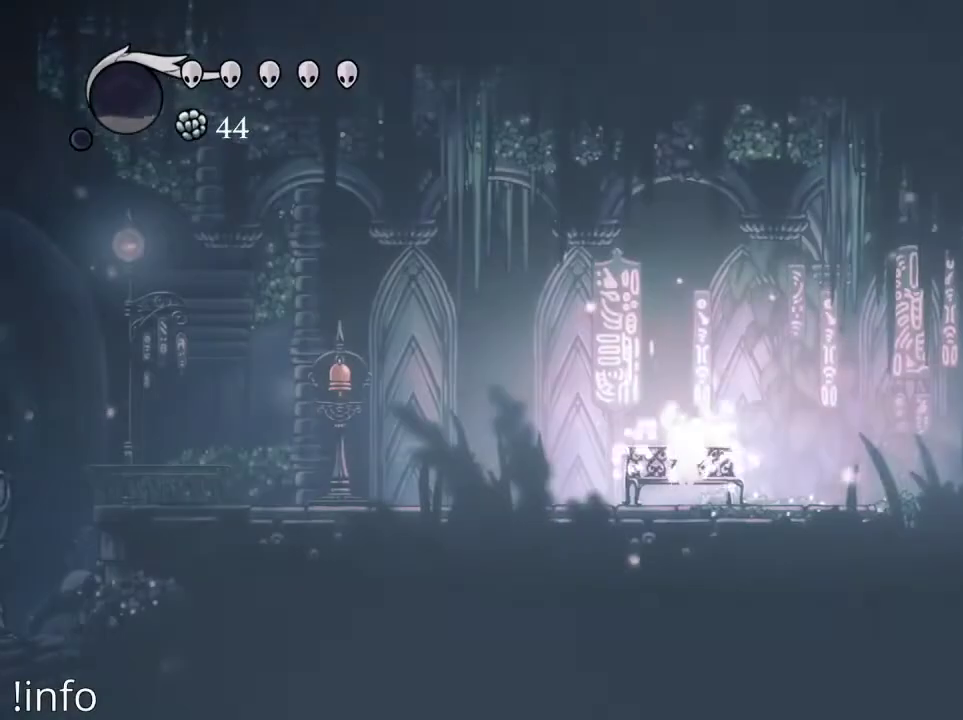
{"dt_ms": 500, "buttons": ["R2", "DPAD_RIGHT"], "left_stick": "center", "right_stick": "center", "events": [[33, "DPAD_RIGHT", "down"], [267, "R2", "down"], [400, "R2", "up"], [467, "R2", "down"]]}
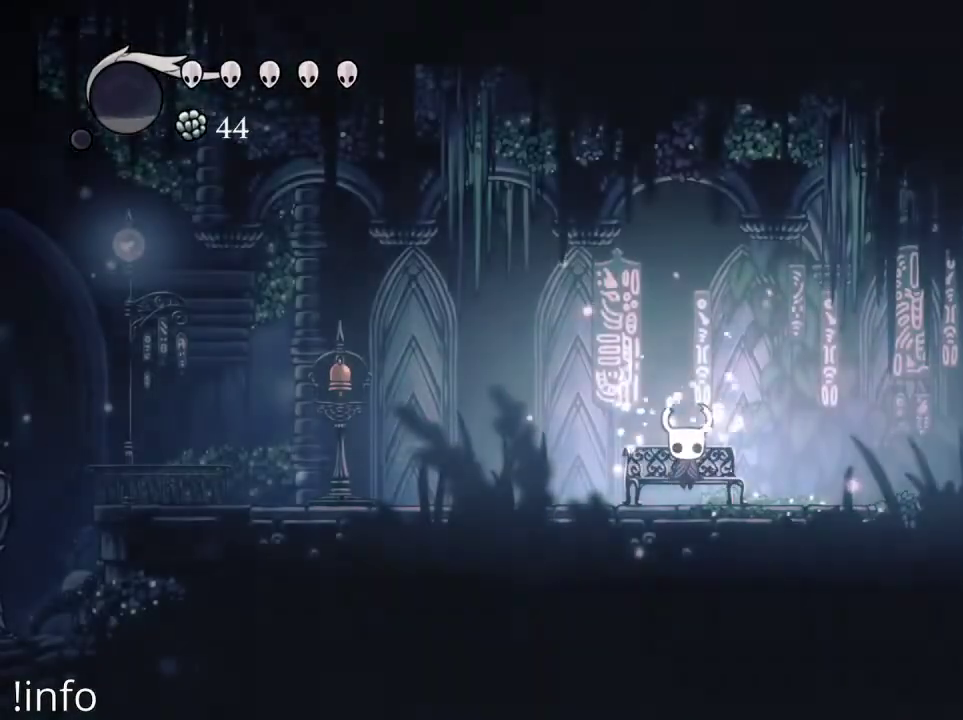
{"dt_ms": 500, "buttons": ["DPAD_RIGHT"], "left_stick": "center", "right_stick": "center", "events": [[100, "R2", "up"], [167, "R2", "down"], [267, "R2", "up"], [367, "DPAD_RIGHT", "up"], [367, "R2", "down"], [500, "DPAD_RIGHT", "down"], [500, "R2", "up"]]}
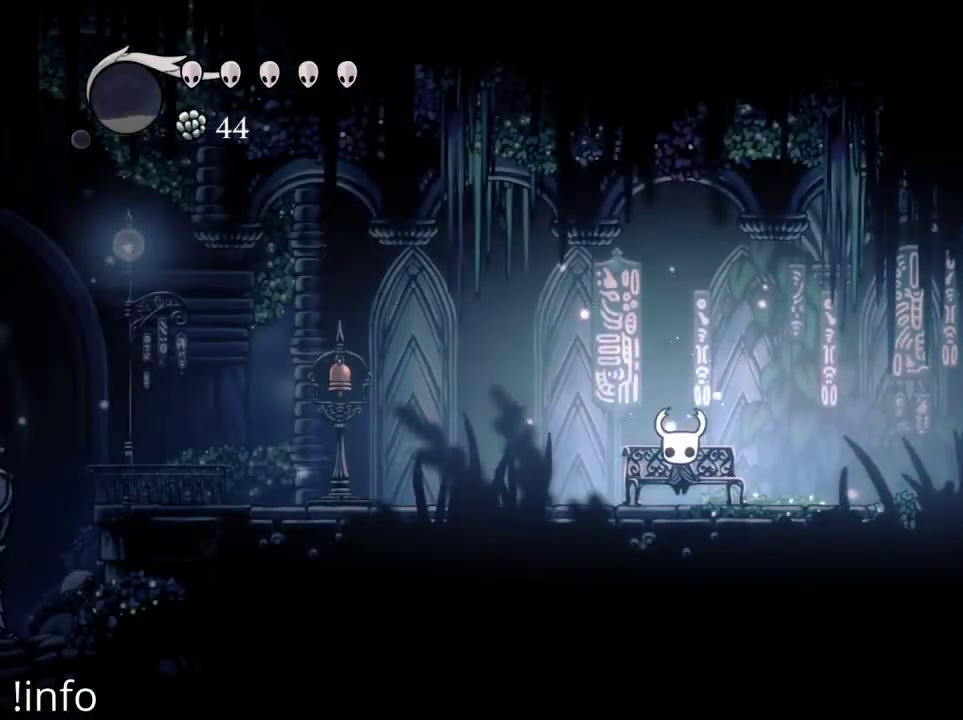
{"dt_ms": 500, "buttons": ["DPAD_RIGHT"], "left_stick": "center", "right_stick": "center", "events": [[100, "R2", "down"], [233, "R2", "up"], [333, "R2", "down"], [433, "R2", "up"]]}
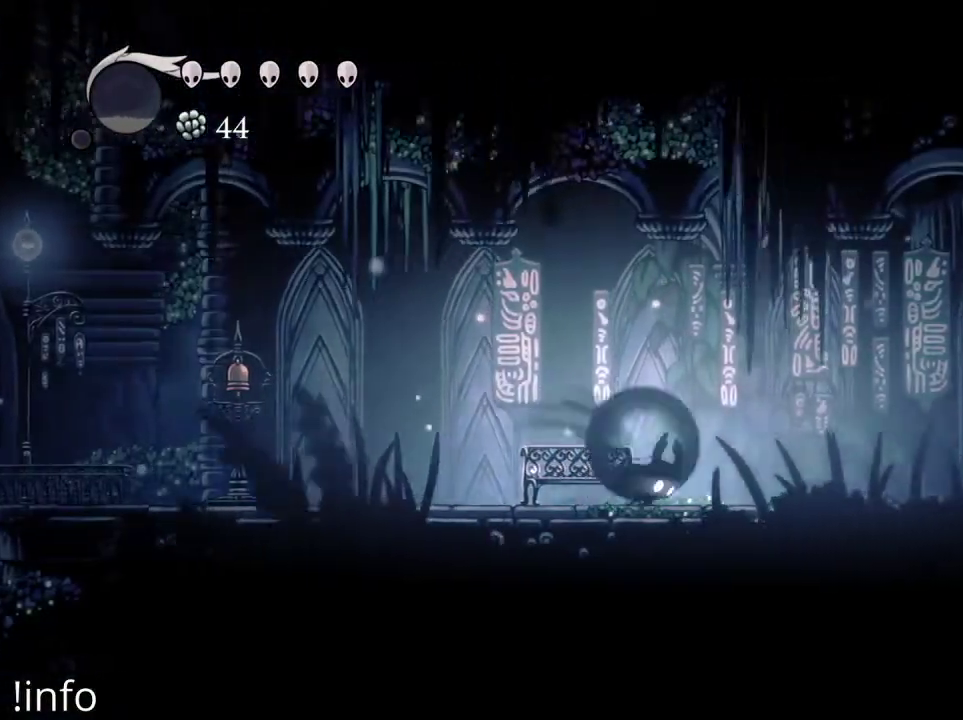
{"dt_ms": 500, "buttons": ["DPAD_RIGHT"], "left_stick": "center", "right_stick": "center", "events": [[33, "R2", "down"], [133, "R2", "up"], [200, "R2", "down"], [333, "R2", "up"], [400, "R2", "down"], [500, "R2", "up"]]}
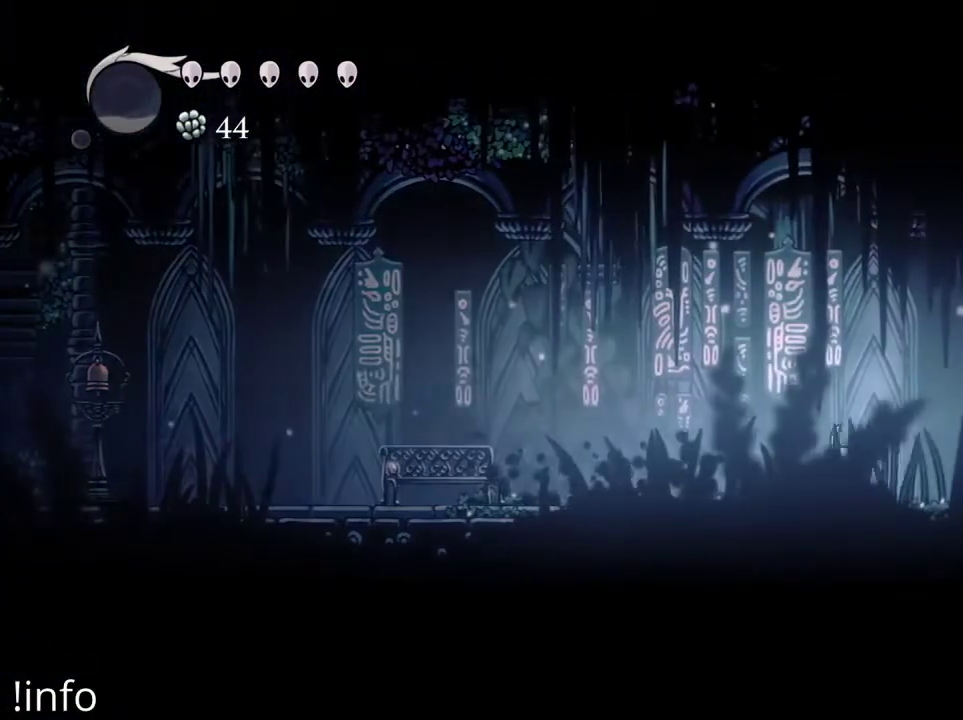
{"dt_ms": 500, "buttons": ["R2", "DPAD_RIGHT"], "left_stick": "center", "right_stick": "center", "events": [[67, "R2", "down"], [167, "R2", "up"], [233, "R2", "down"], [367, "R2", "up"], [433, "R2", "down"]]}
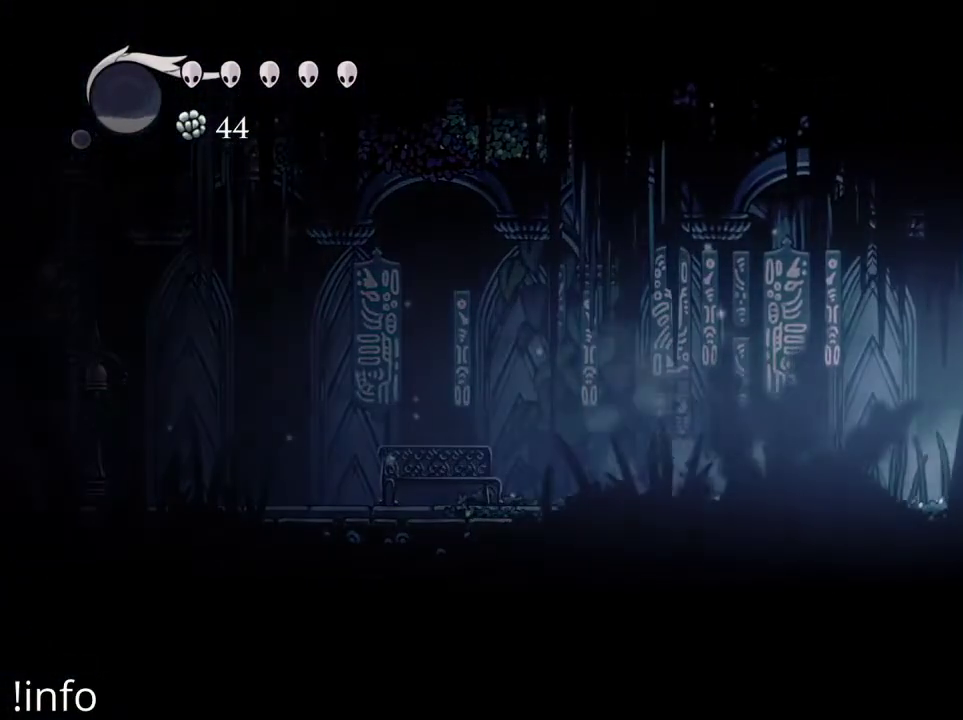
{"dt_ms": 500, "buttons": ["R2", "DPAD_RIGHT"], "left_stick": "center", "right_stick": "center", "events": [[33, "R2", "up"], [100, "R2", "down"], [200, "R2", "up"], [267, "R2", "down"], [367, "R2", "up"], [433, "R2", "down"]]}
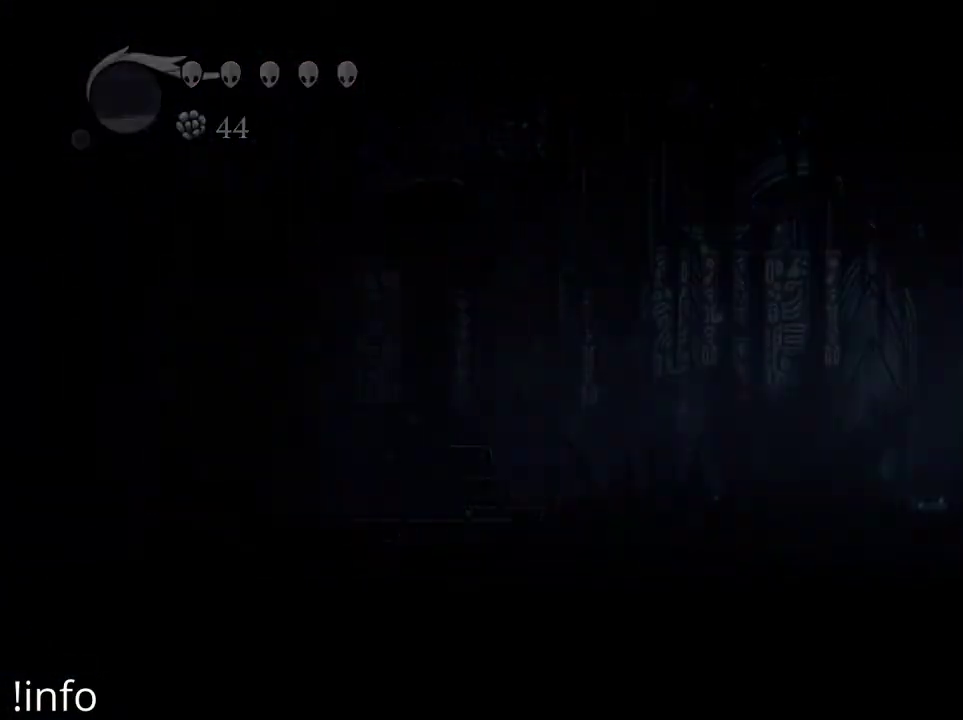
{"dt_ms": 500, "buttons": [], "left_stick": "center", "right_stick": "center", "events": [[33, "R2", "up"], [167, "DPAD_RIGHT", "up"]]}
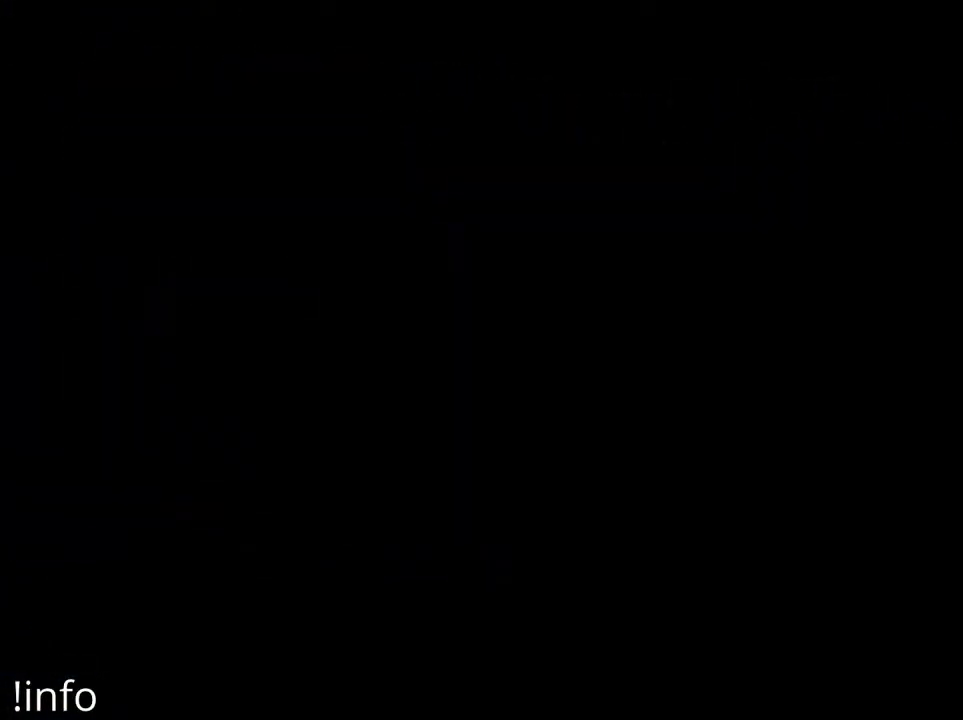
{"dt_ms": 500, "buttons": [], "left_stick": "center", "right_stick": "center", "events": []}
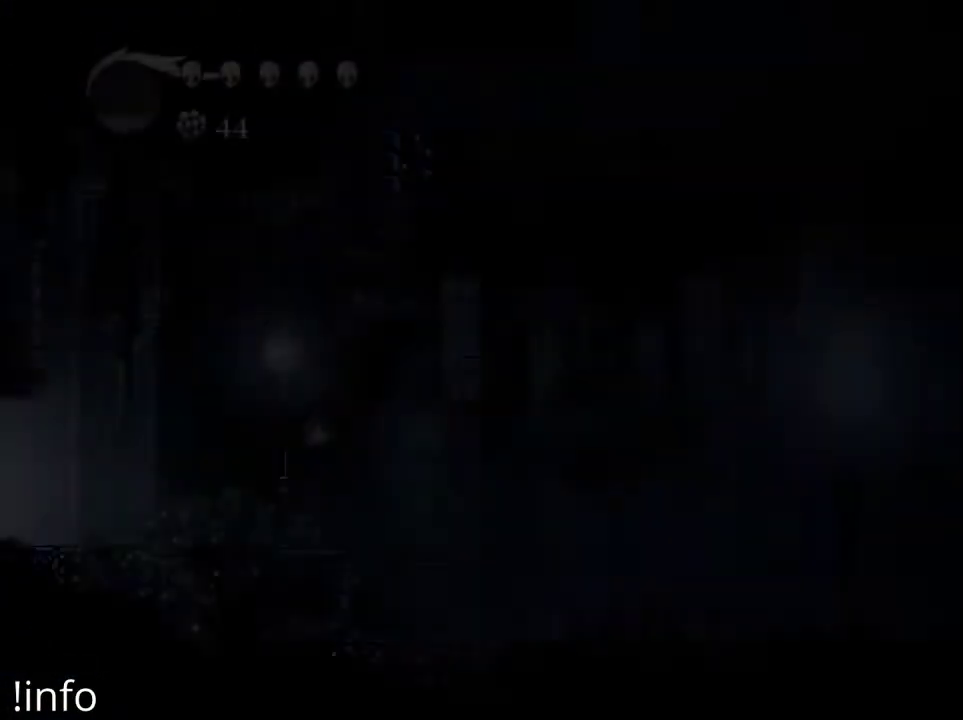
{"dt_ms": 500, "buttons": ["DPAD_RIGHT"], "left_stick": "center", "right_stick": "center", "events": [[300, "DPAD_RIGHT", "down"]]}
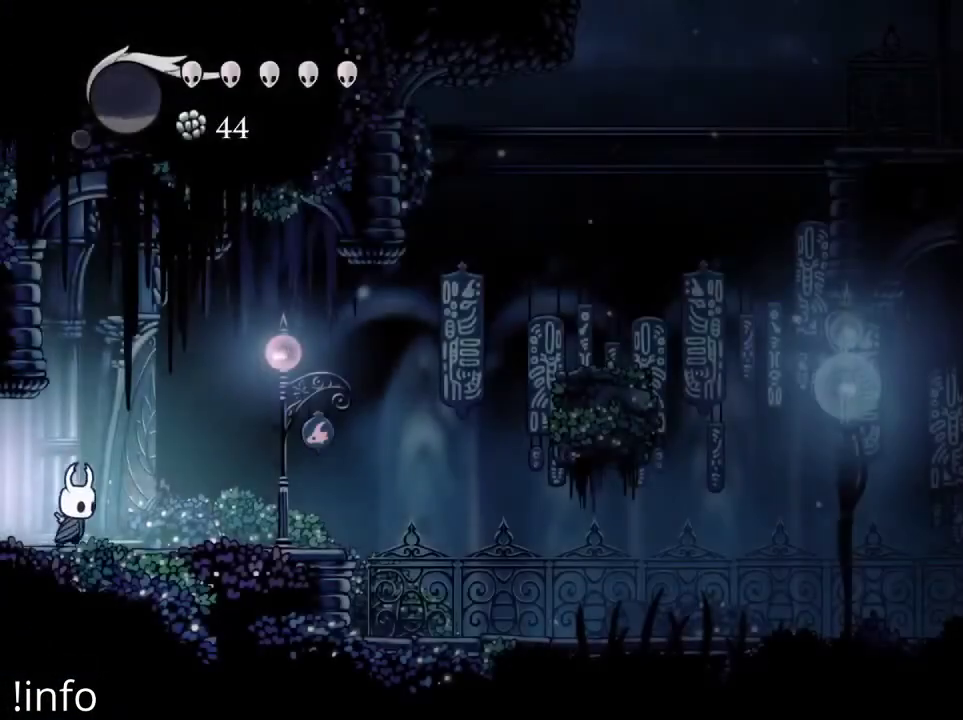
{"dt_ms": 500, "buttons": ["DPAD_RIGHT"], "left_stick": "center", "right_stick": "center", "events": [[233, "R2", "down"], [367, "R2", "up"]]}
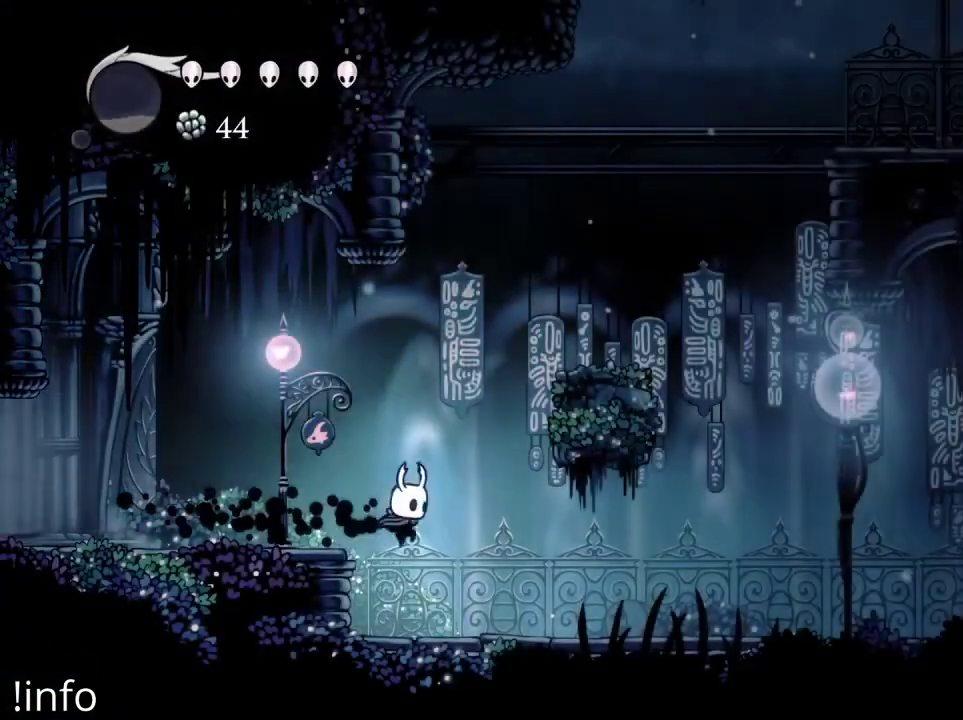
{"dt_ms": 500, "buttons": ["DPAD_LEFT"], "left_stick": "center", "right_stick": "center", "events": [[100, "A", "down"], [333, "DPAD_RIGHT", "up"], [400, "A", "up"], [467, "DPAD_LEFT", "down"]]}
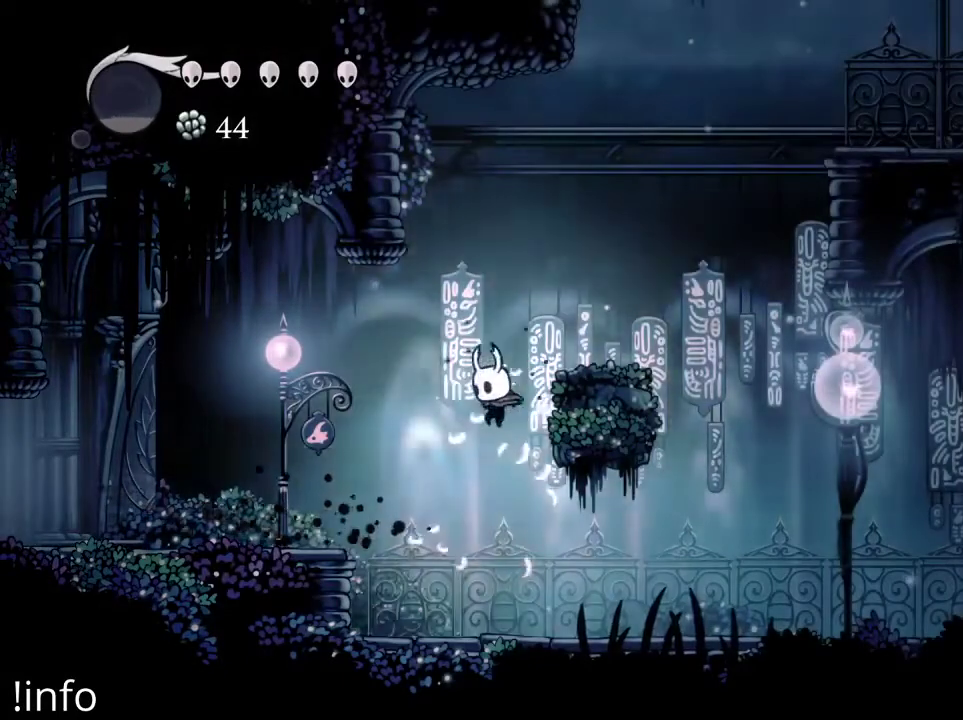
{"dt_ms": 500, "buttons": ["DPAD_LEFT"], "left_stick": "center", "right_stick": "center", "events": [[367, "A", "down"], [500, "A", "up"]]}
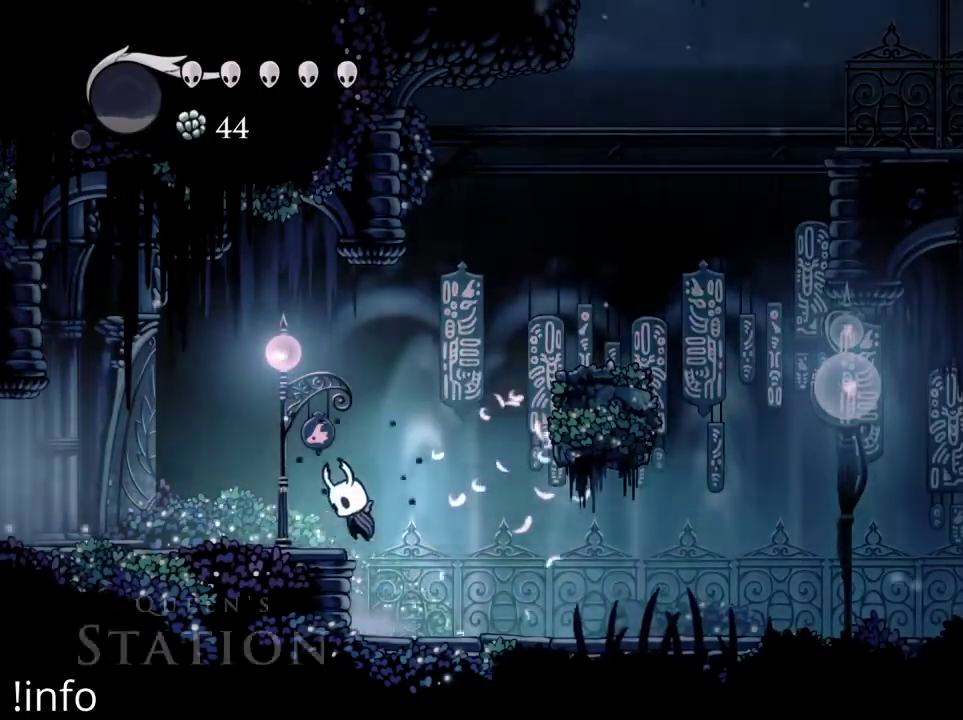
{"dt_ms": 500, "buttons": ["A", "DPAD_RIGHT"], "left_stick": "center", "right_stick": "center", "events": [[233, "DPAD_LEFT", "up"], [267, "DPAD_RIGHT", "down"], [333, "A", "down"]]}
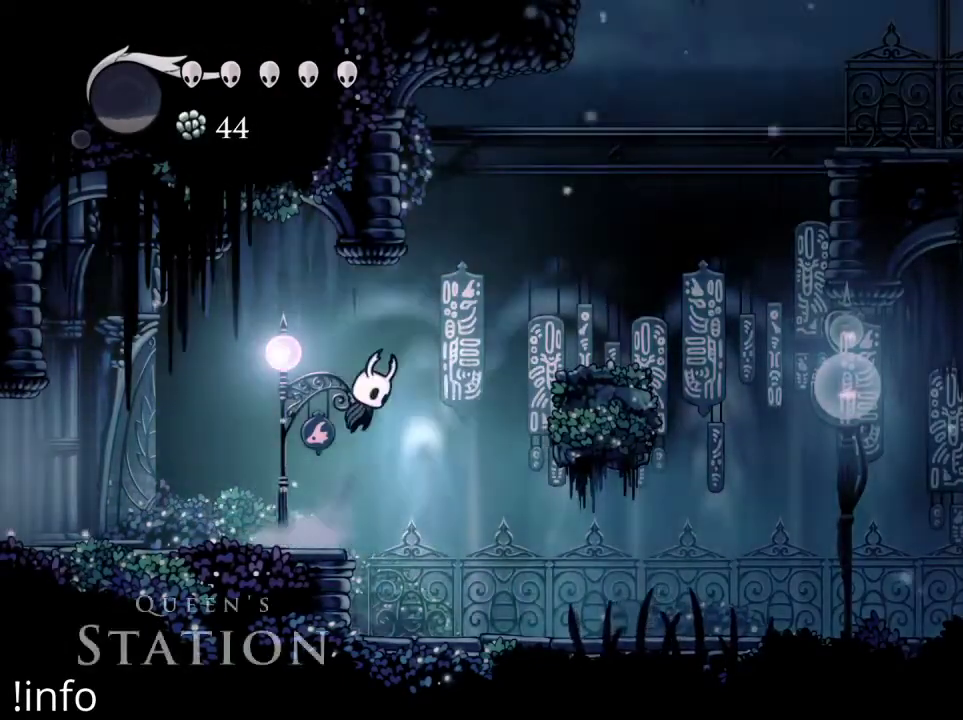
{"dt_ms": 500, "buttons": ["DPAD_LEFT"], "left_stick": "center", "right_stick": "center", "events": [[133, "A", "up"], [167, "A", "down"], [300, "DPAD_RIGHT", "up"], [333, "DPAD_LEFT", "down"], [500, "A", "up"]]}
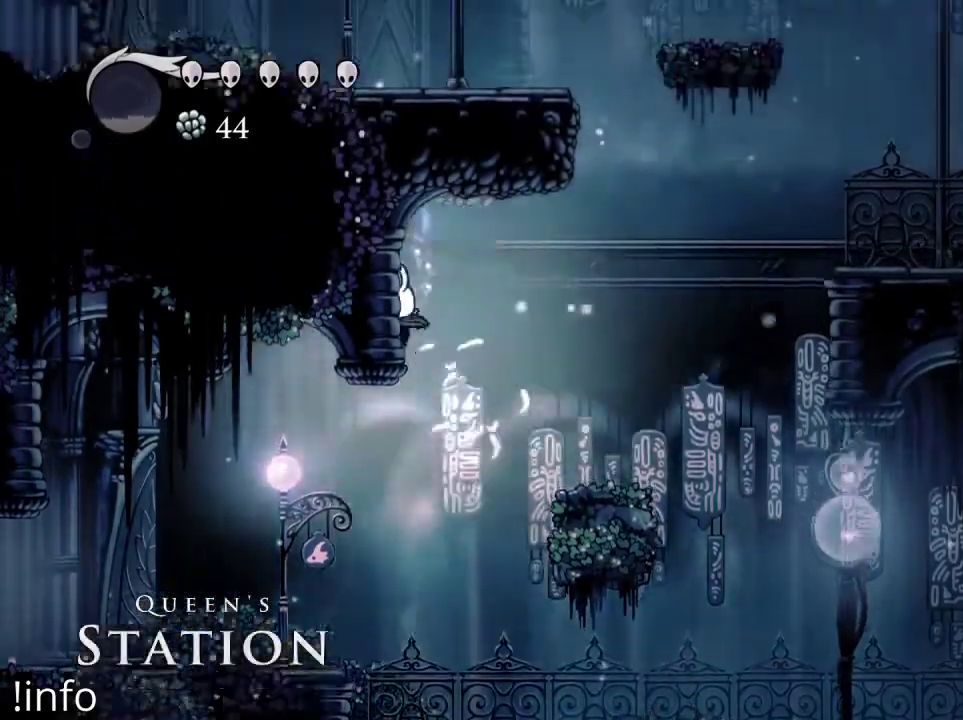
{"dt_ms": 500, "buttons": ["R2", "DPAD_RIGHT"], "left_stick": "center", "right_stick": "center", "events": [[100, "A", "down"], [133, "DPAD_LEFT", "up"], [133, "DPAD_RIGHT", "down"], [400, "A", "up"], [467, "R2", "down"]]}
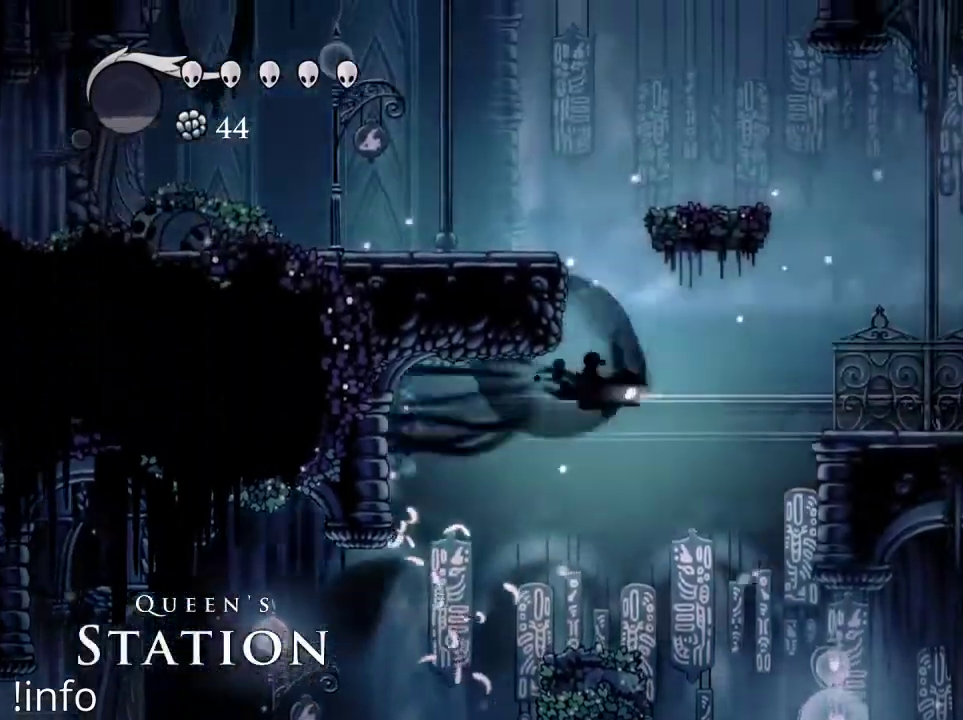
{"dt_ms": 500, "buttons": ["A", "DPAD_LEFT"], "left_stick": "center", "right_stick": "center", "events": [[200, "R2", "up"], [433, "A", "down"], [433, "DPAD_RIGHT", "up"], [467, "DPAD_LEFT", "down"]]}
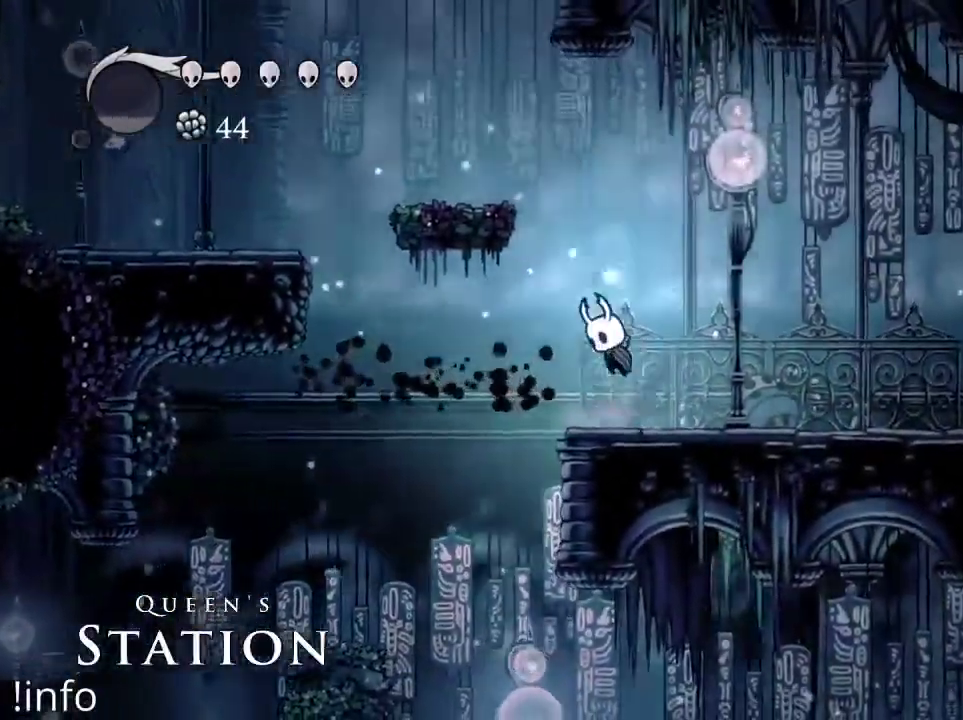
{"dt_ms": 500, "buttons": ["DPAD_LEFT"], "left_stick": "center", "right_stick": "center", "events": [[367, "A", "up"]]}
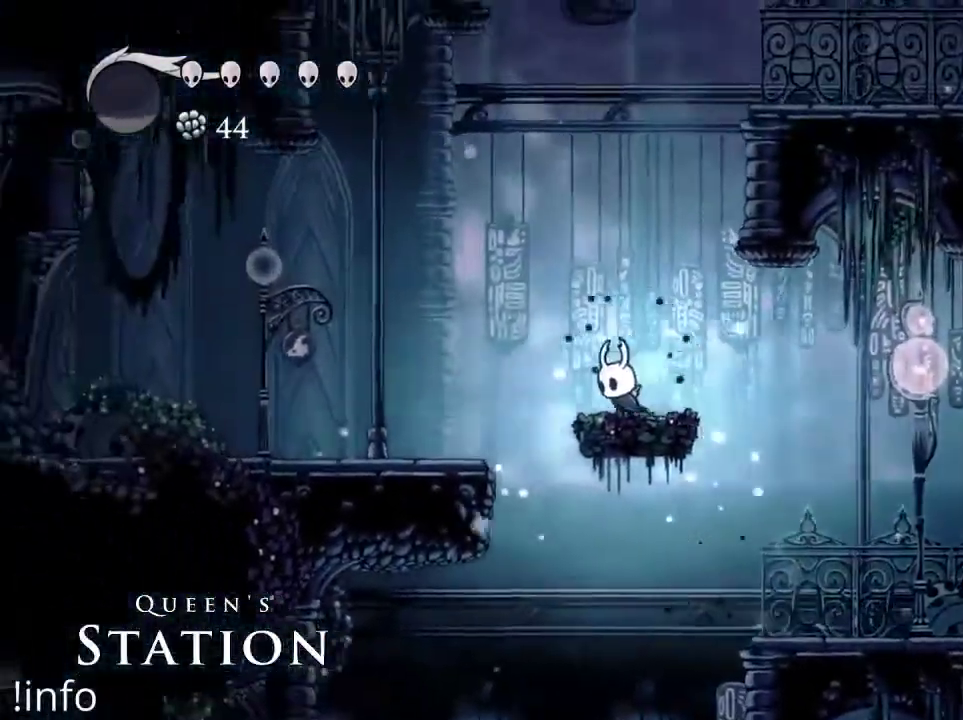
{"dt_ms": 1000, "buttons": ["L1"], "left_stick": "center", "right_stick": "center"}
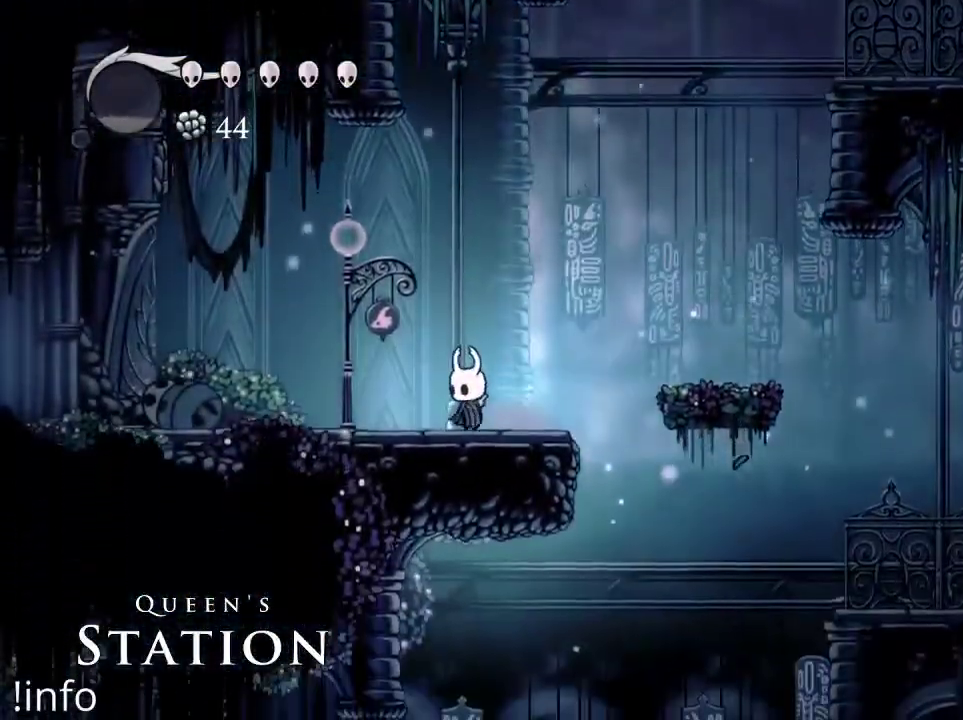
{"dt_ms": 500, "buttons": ["L1"], "left_stick": "center", "right_stick": "center", "events": []}